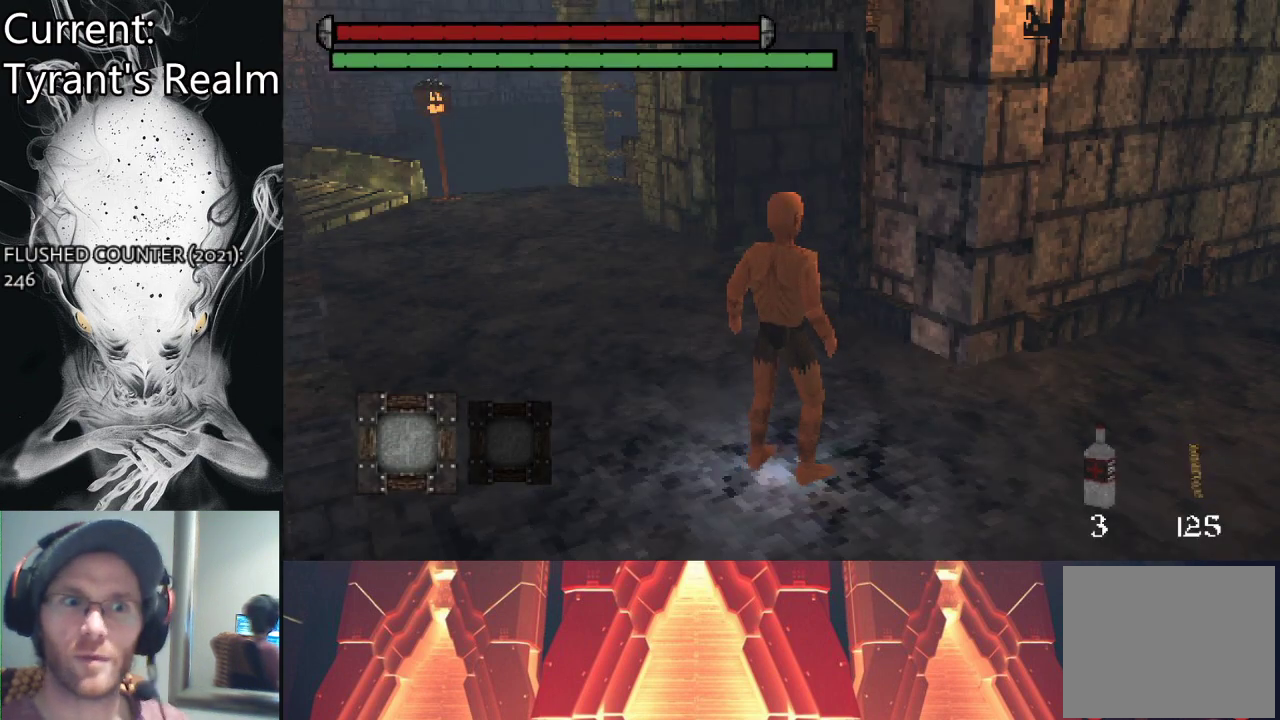
Gameplay with a controller (PlayStation layout); each line is a JSON object with the inputs held at the frame after it. "events" lists button and stick changes between this image and that frame as [ms after this image, input, new state], when the widget could be followed in between.
{"buttons": [], "left_stick": "up-left", "right_stick": "center", "events": [[267, "left_stick", "up-left"]]}
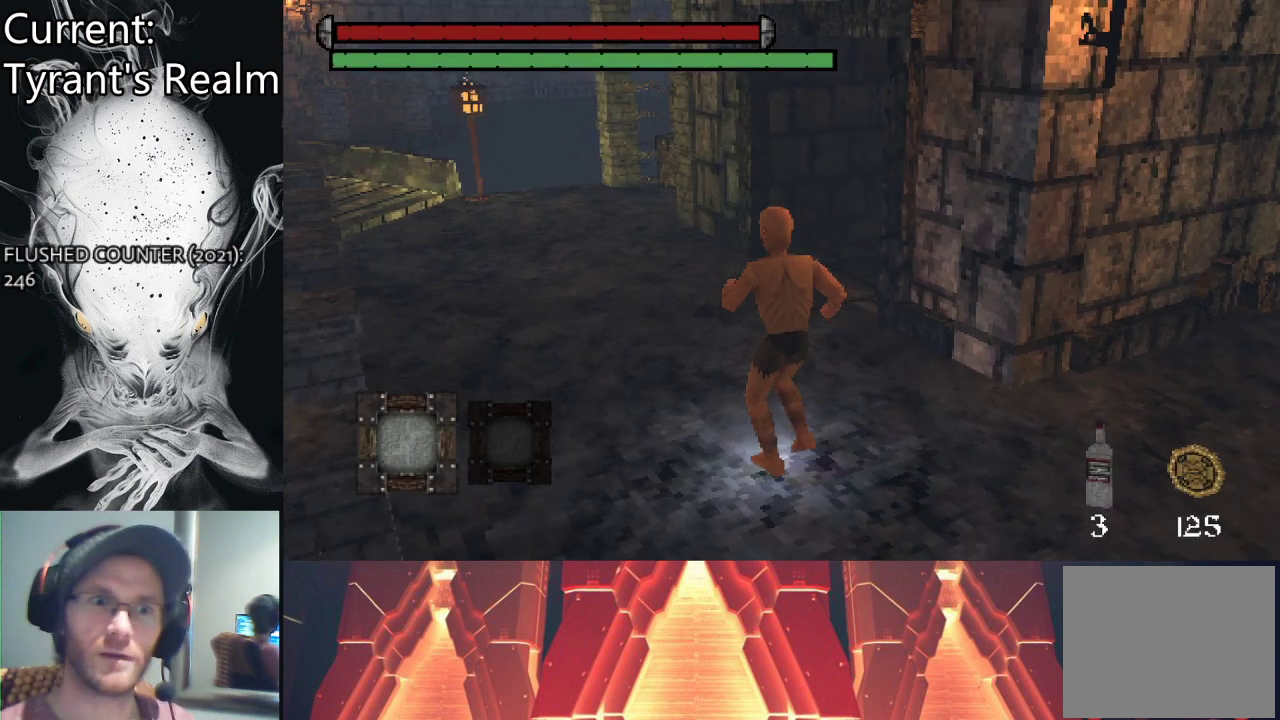
{"buttons": [], "left_stick": "up-left", "right_stick": "right", "events": [[67, "right_stick", "right"]]}
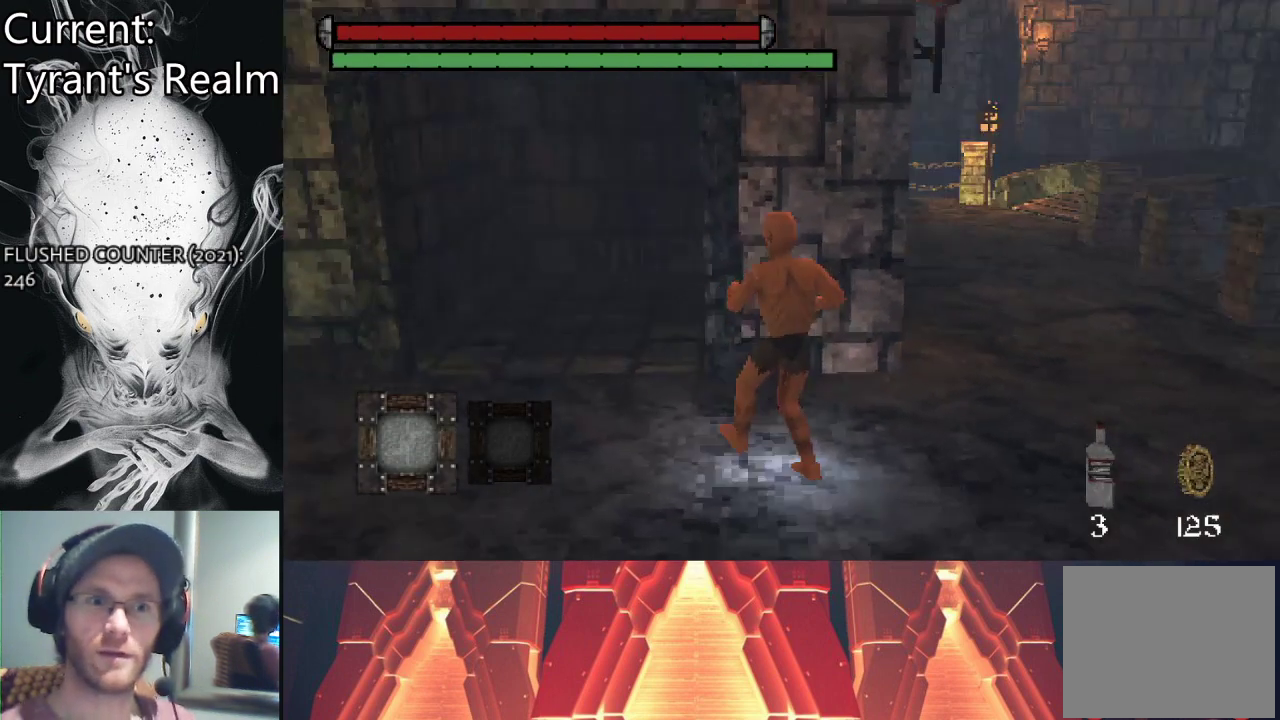
{"buttons": [], "left_stick": "up-left", "right_stick": "center", "events": [[33, "right_stick", "center"]]}
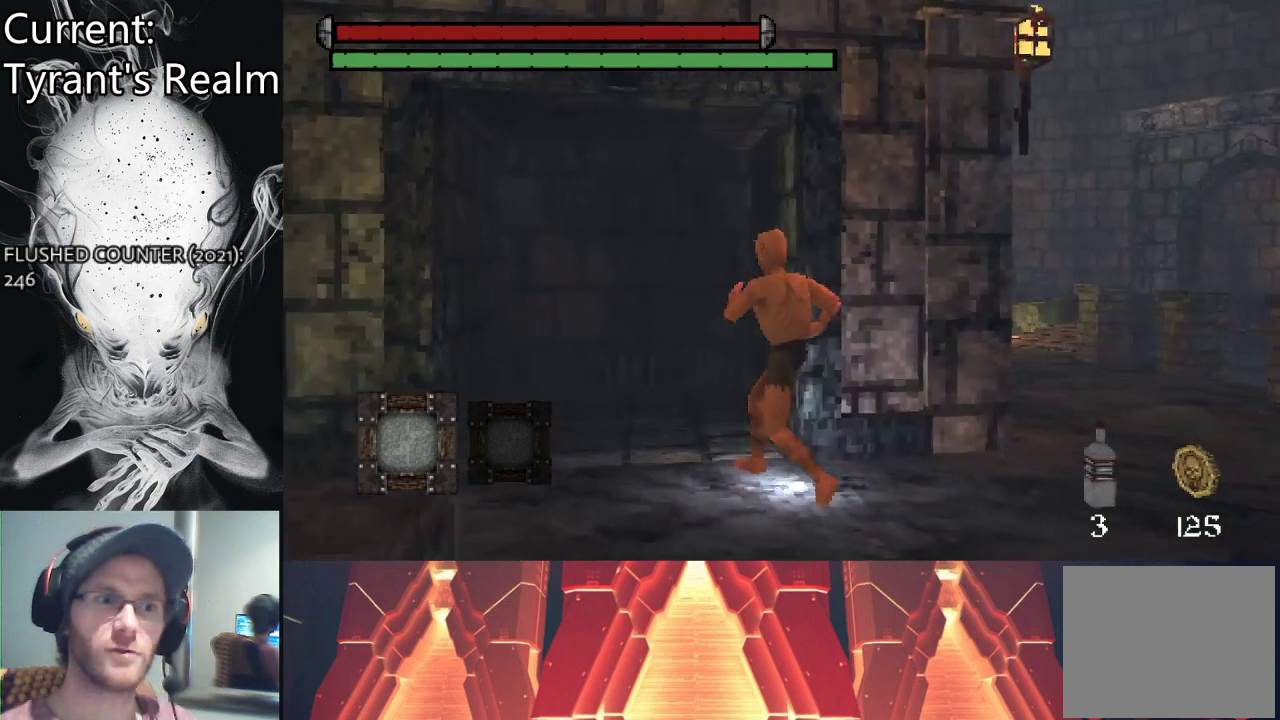
{"buttons": [], "left_stick": "up-left", "right_stick": "center", "events": []}
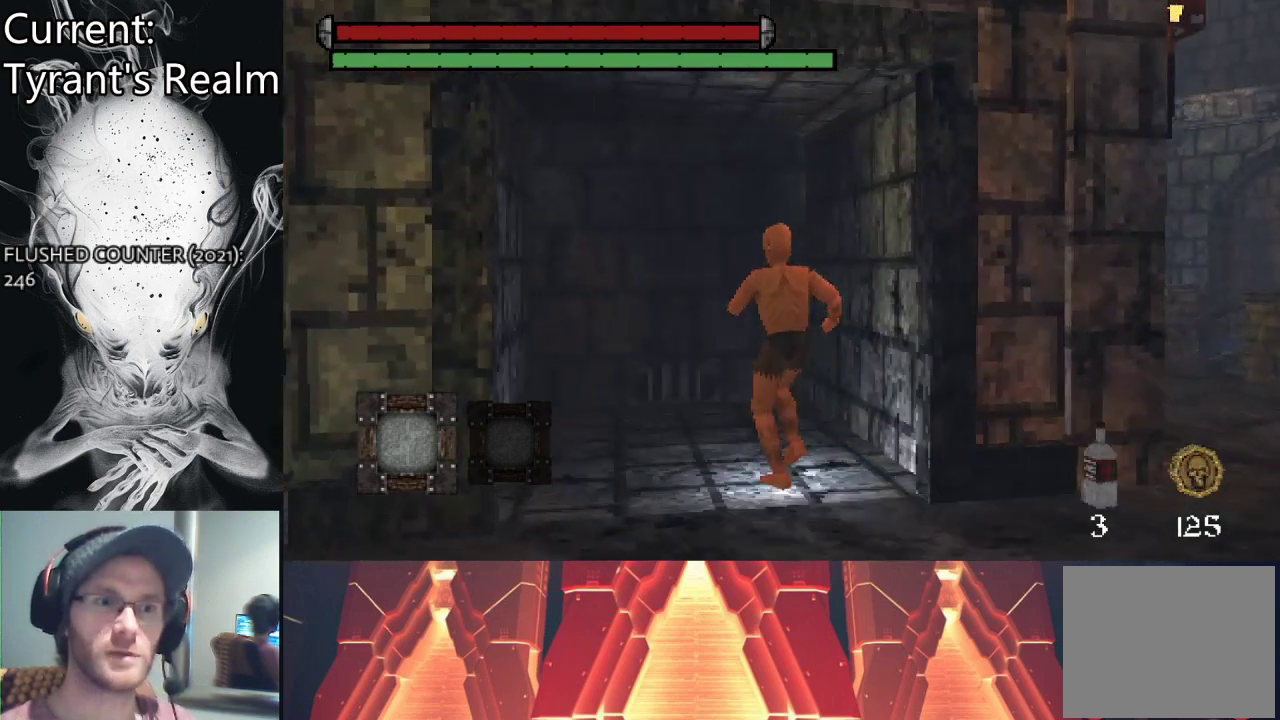
{"buttons": [], "left_stick": "down", "right_stick": "center", "events": [[300, "left_stick", "center"], [367, "left_stick", "down"]]}
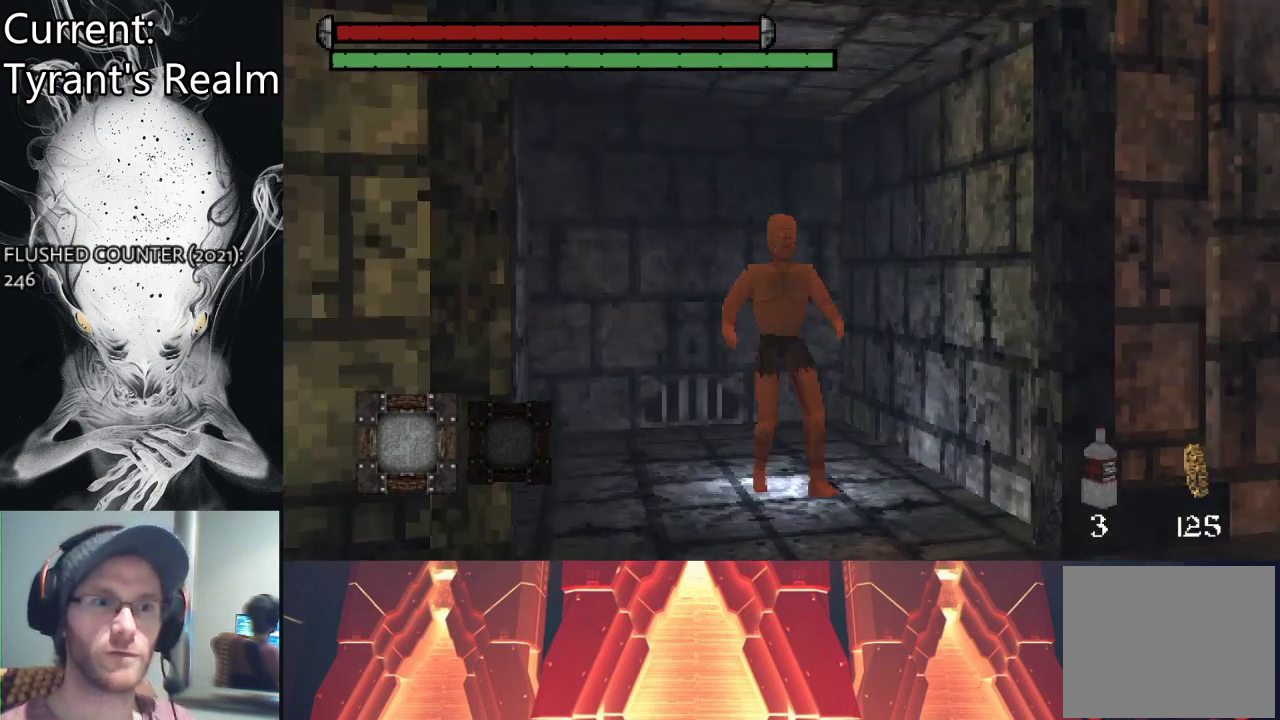
{"buttons": [], "left_stick": "down-right", "right_stick": "center", "events": [[33, "left_stick", "down-right"]]}
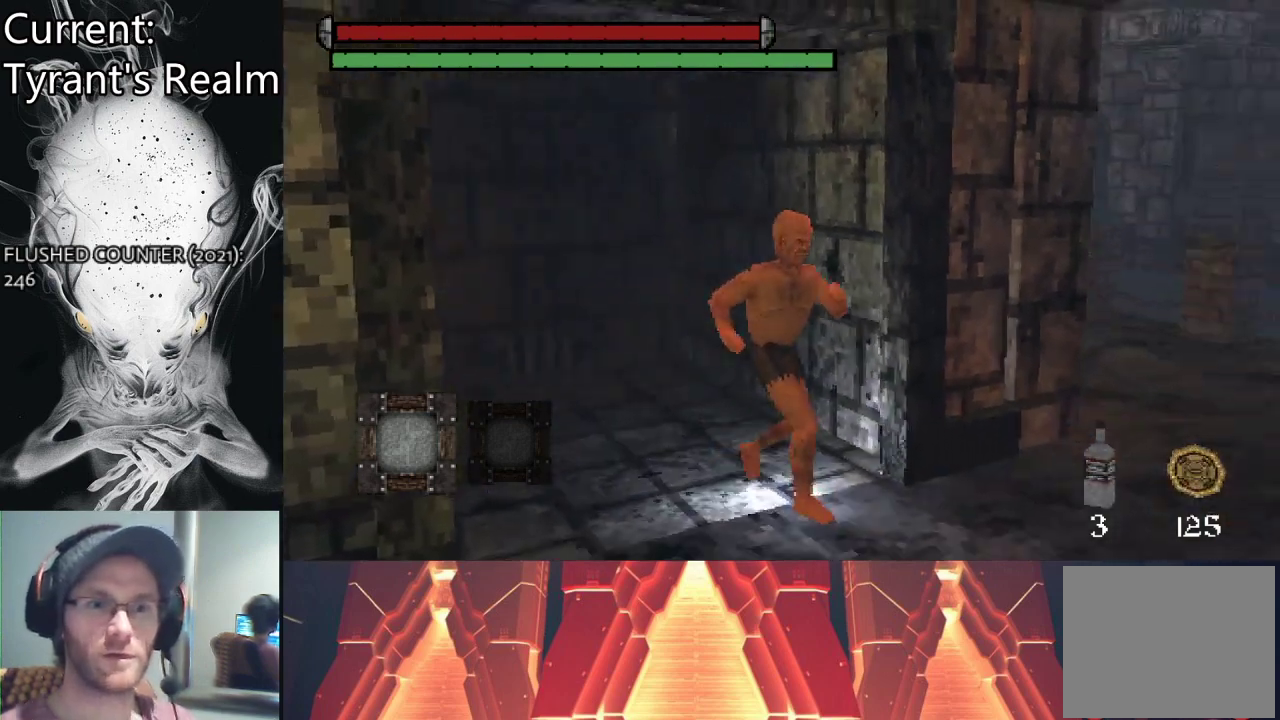
{"buttons": [], "left_stick": "up-right", "right_stick": "center", "events": [[333, "left_stick", "right"], [467, "left_stick", "up-right"]]}
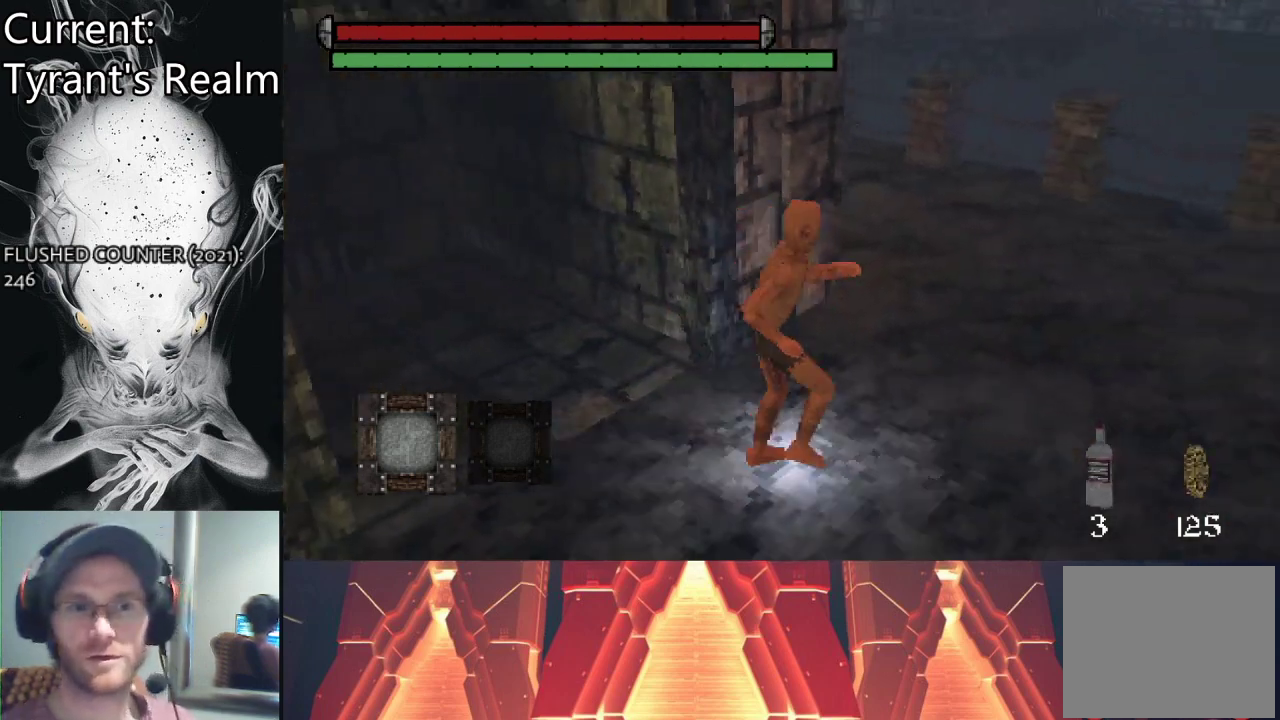
{"buttons": [], "left_stick": "up-right", "right_stick": "left", "events": [[500, "right_stick", "left"]]}
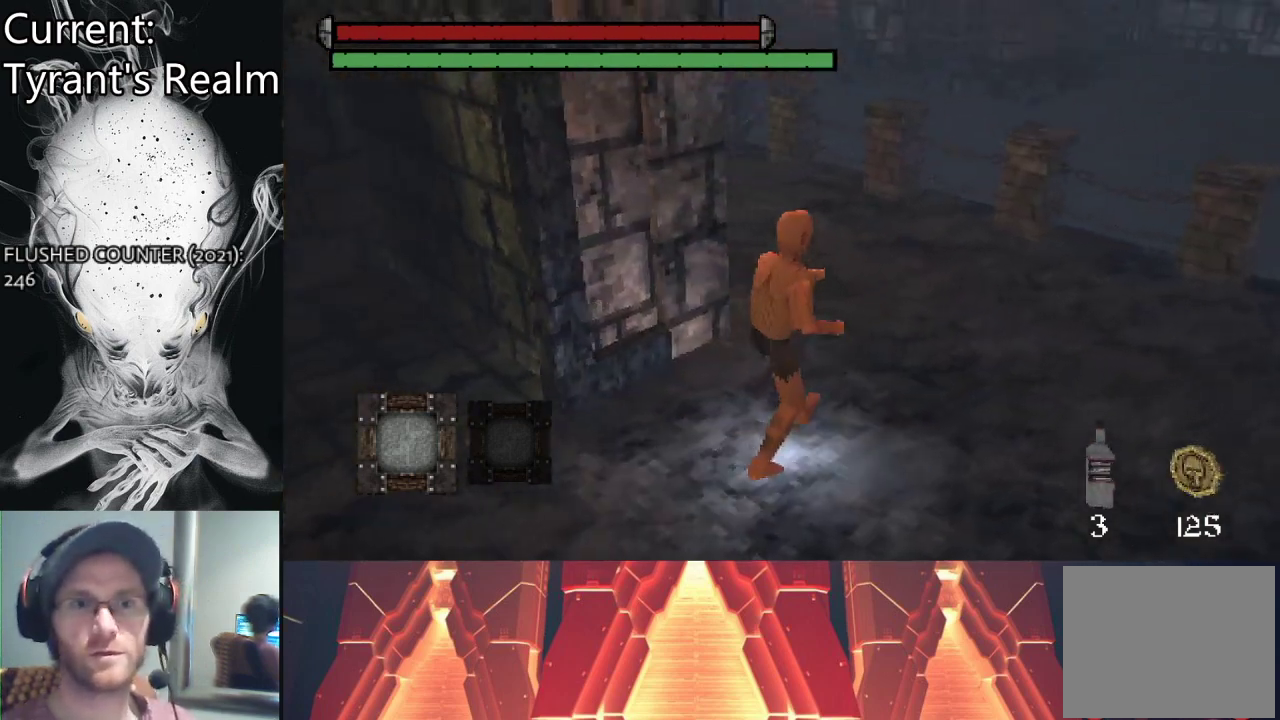
{"buttons": [], "left_stick": "up-right", "right_stick": "center", "events": [[367, "right_stick", "center"]]}
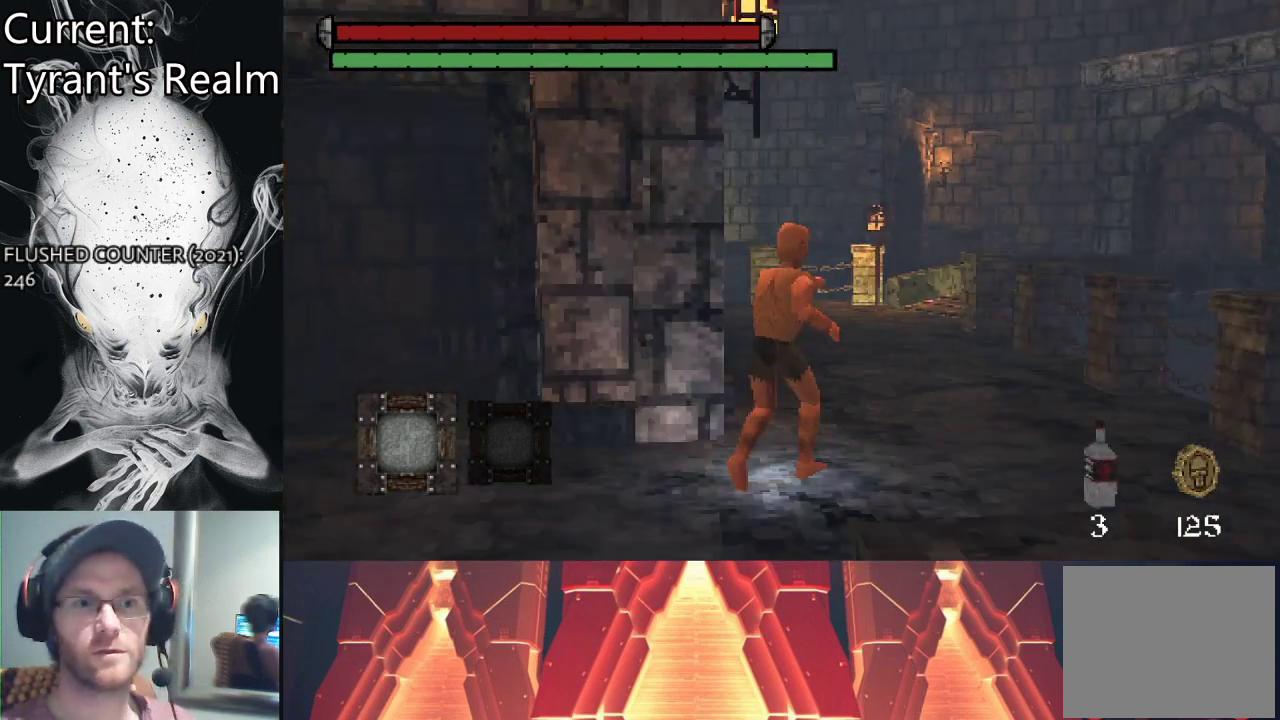
{"buttons": [], "left_stick": "up-right", "right_stick": "center", "events": []}
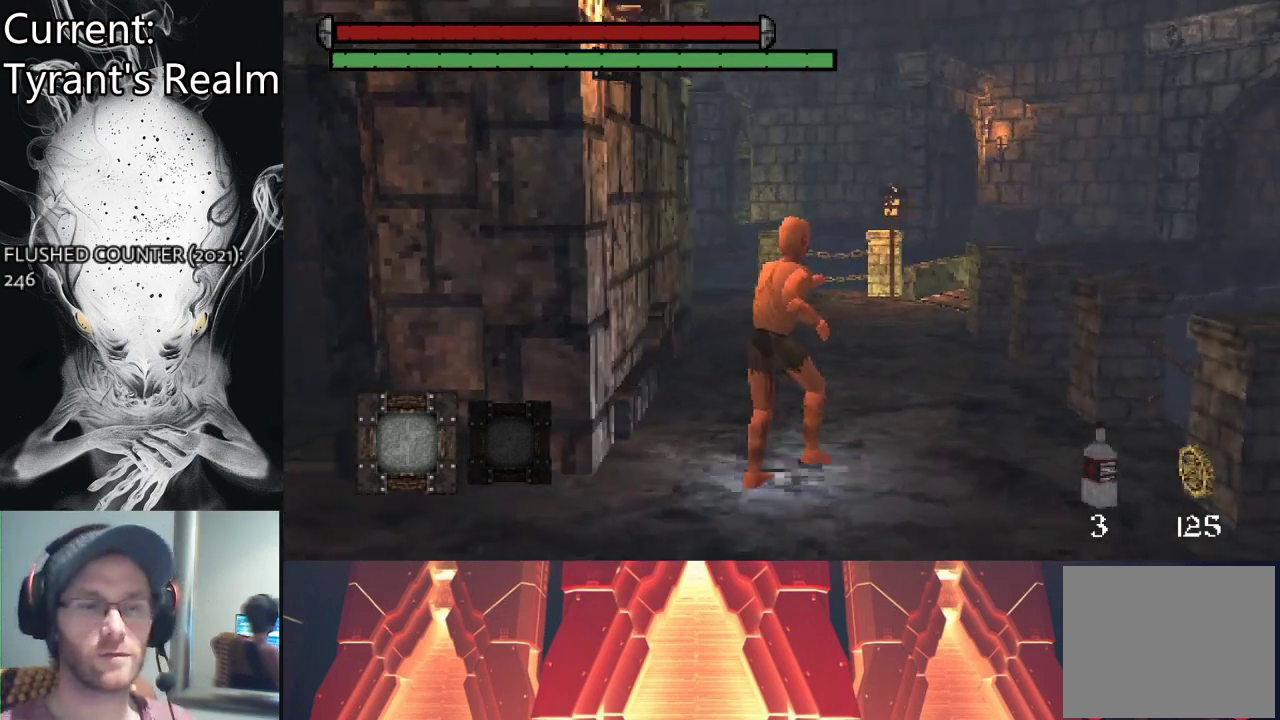
{"buttons": [], "left_stick": "up-right", "right_stick": "center", "events": [[167, "right_stick", "left"], [367, "right_stick", "center"]]}
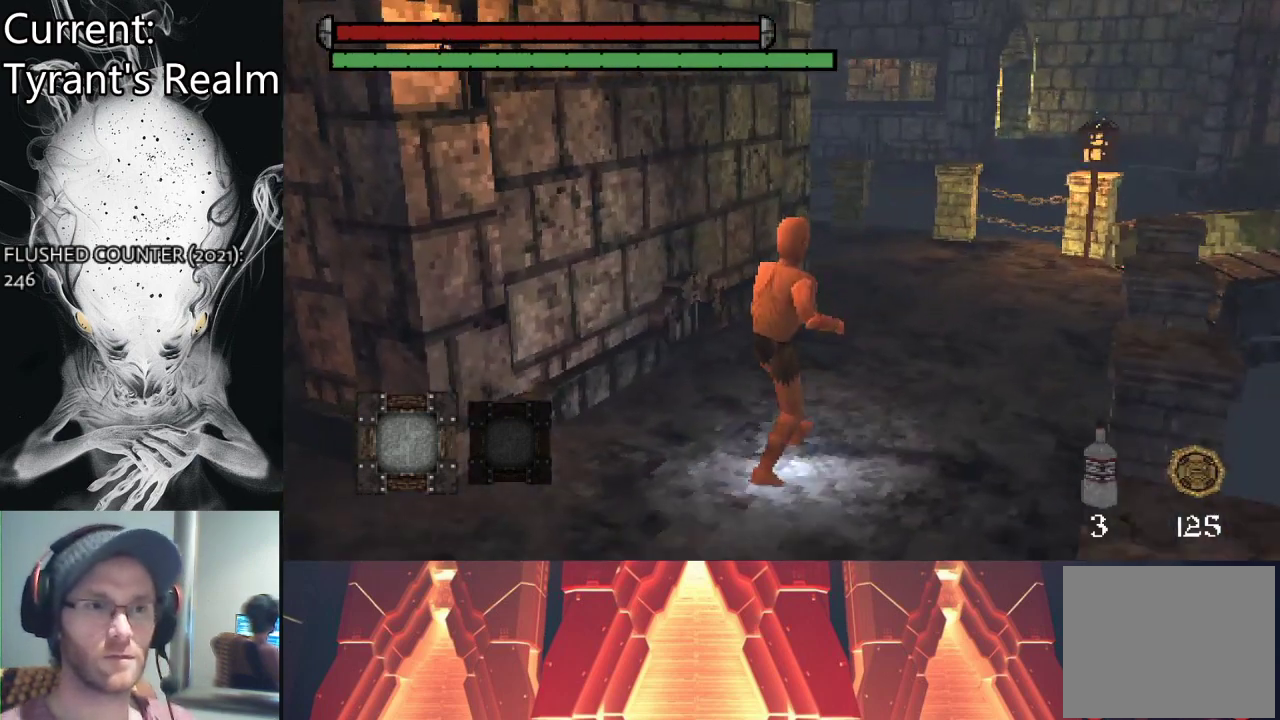
{"buttons": [], "left_stick": "up-right", "right_stick": "center", "events": []}
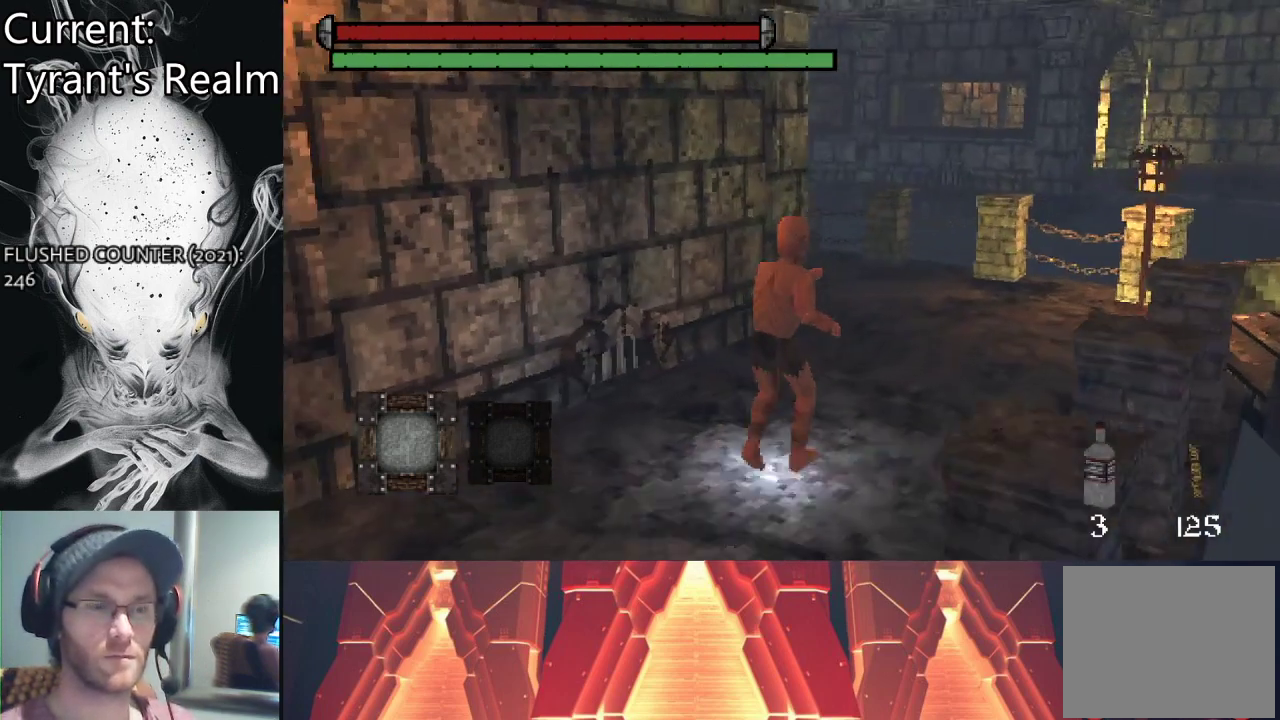
{"buttons": [], "left_stick": "up-right", "right_stick": "left", "events": [[167, "right_stick", "left"]]}
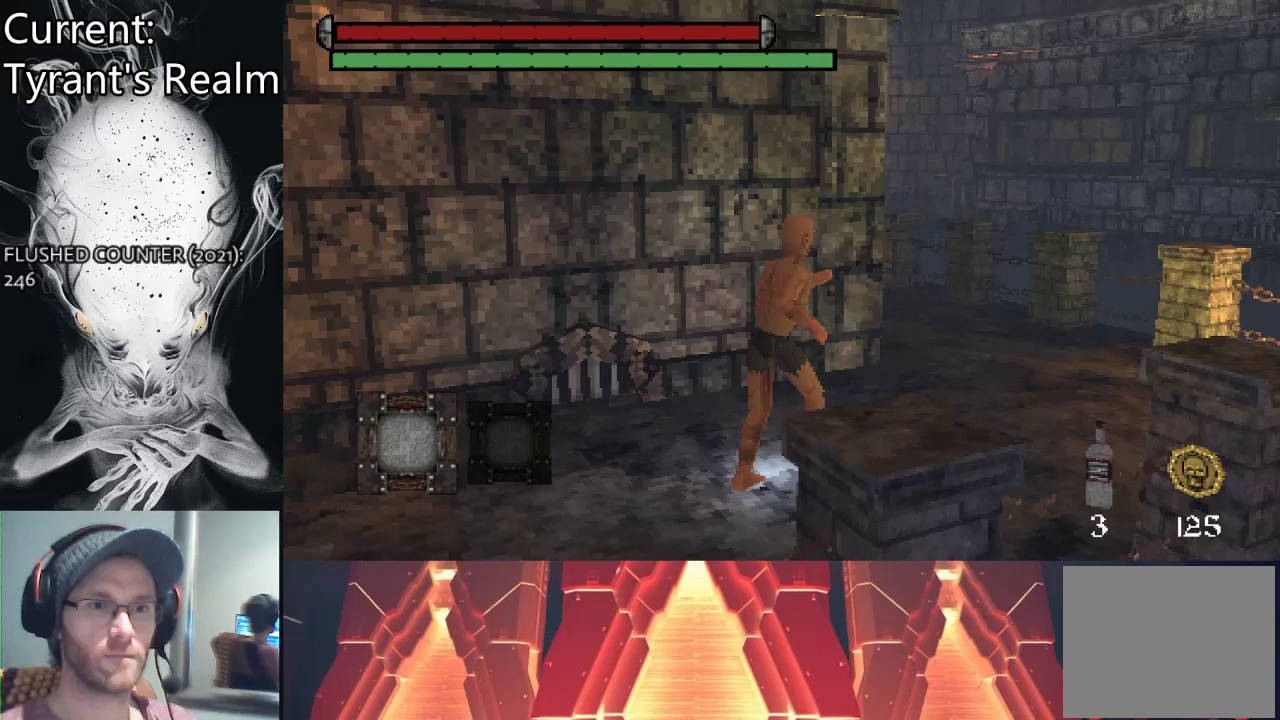
{"buttons": [], "left_stick": "center", "right_stick": "center", "events": [[100, "right_stick", "center"], [233, "left_stick", "center"], [367, "START", "down"], [500, "START", "up"]]}
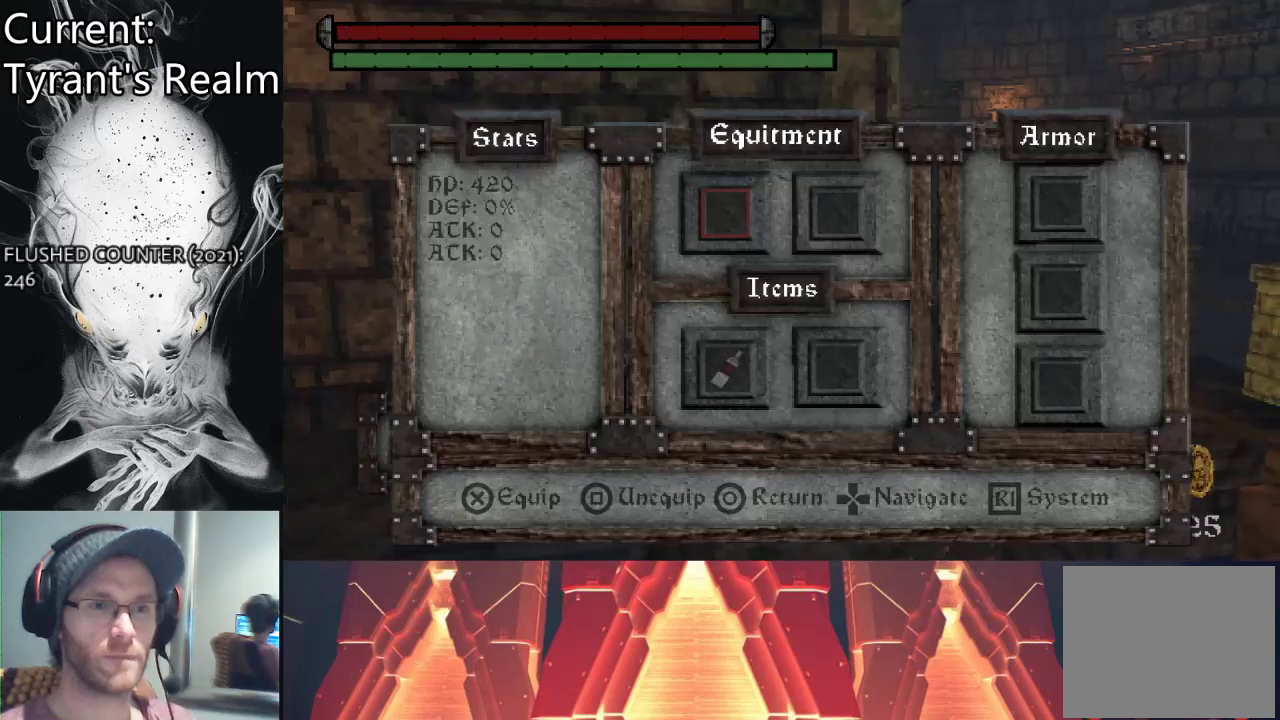
{"buttons": [], "left_stick": "center", "right_stick": "center", "events": []}
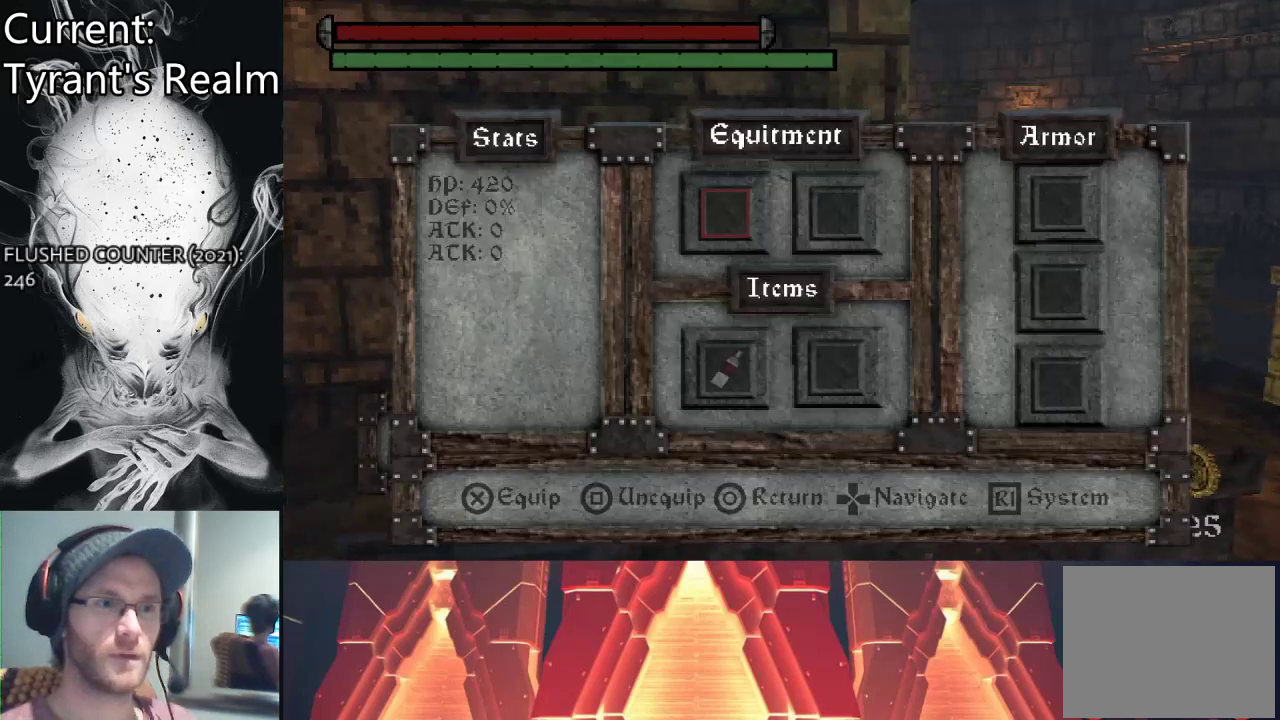
{"buttons": [], "left_stick": "center", "right_stick": "center", "events": [[200, "START", "down"], [400, "START", "up"]]}
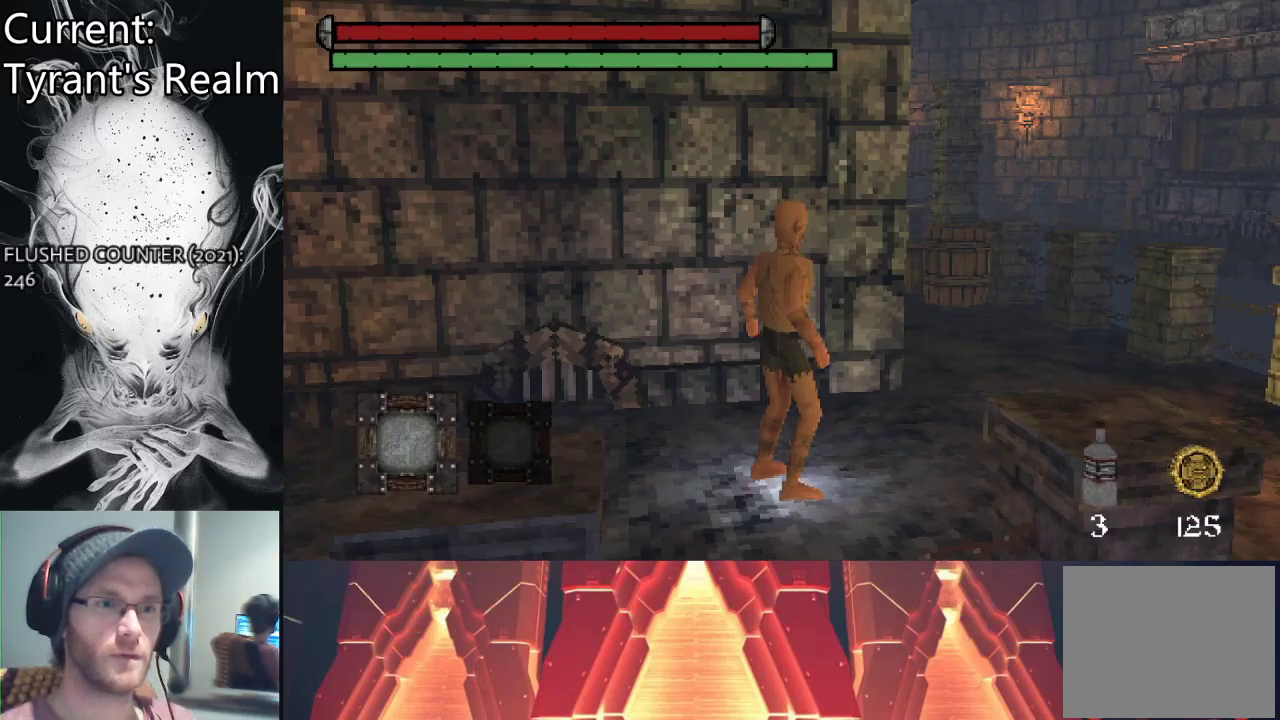
{"buttons": [], "left_stick": "center", "right_stick": "center", "events": [[233, "SELECT", "down"], [433, "SELECT", "up"]]}
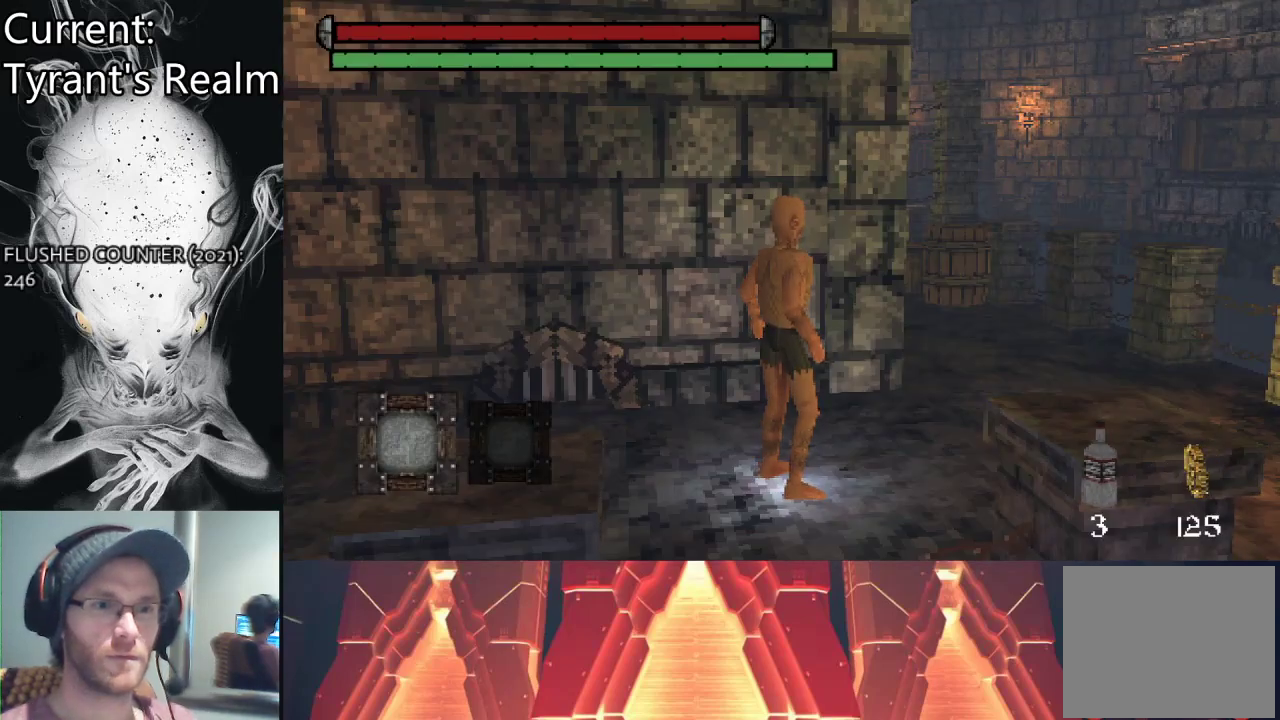
{"buttons": [], "left_stick": "center", "right_stick": "center", "events": [[367, "CIRCLE", "down"], [467, "CIRCLE", "up"]]}
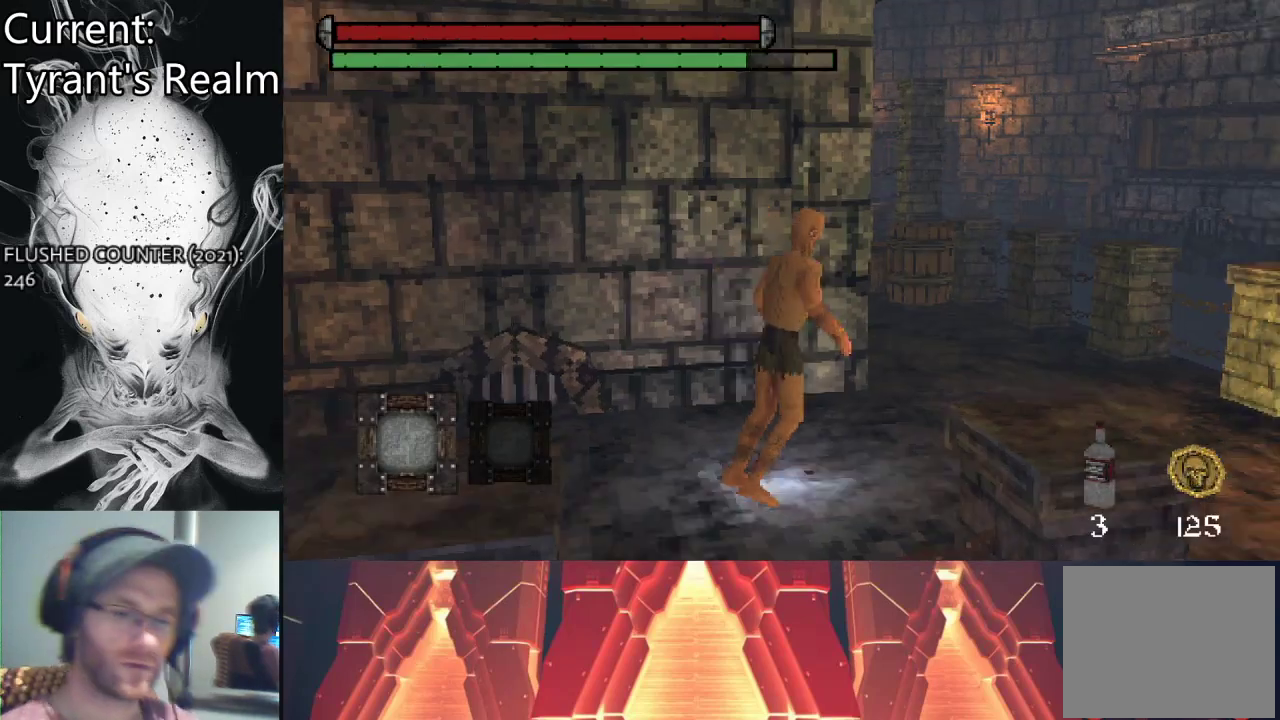
{"buttons": [], "left_stick": "center", "right_stick": "center", "events": []}
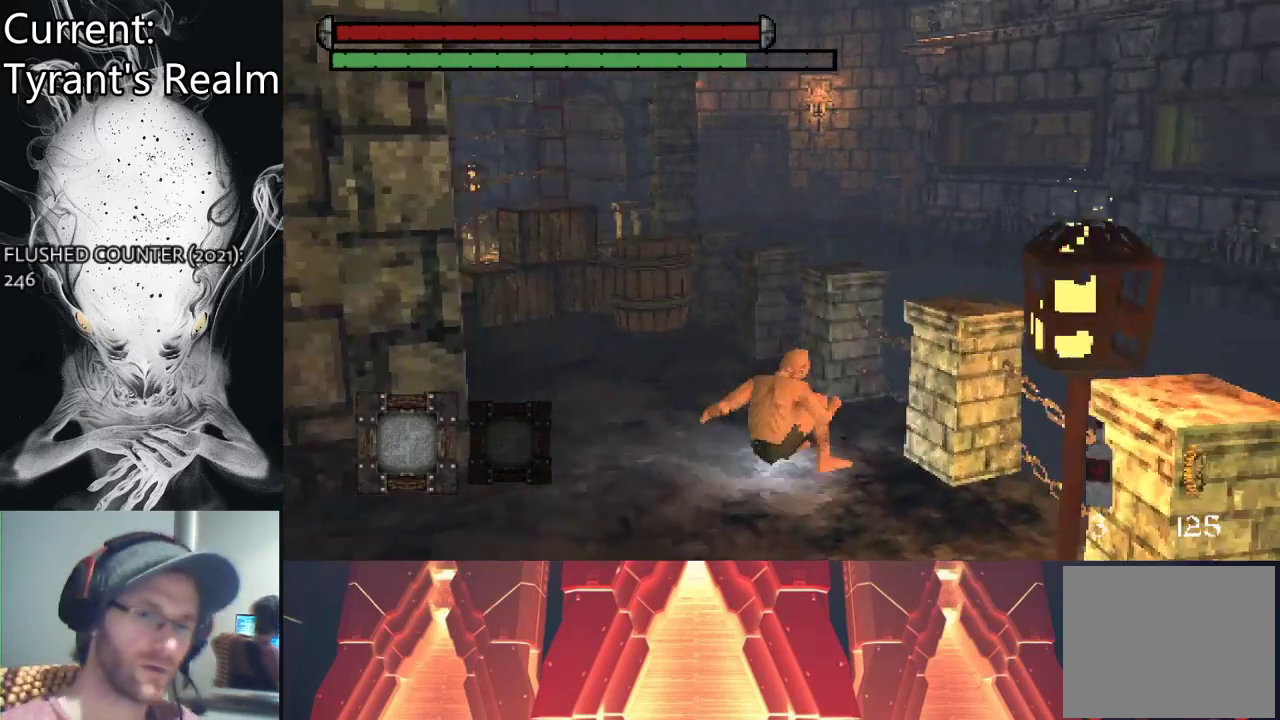
{"buttons": [], "left_stick": "left", "right_stick": "center", "events": [[233, "left_stick", "left"]]}
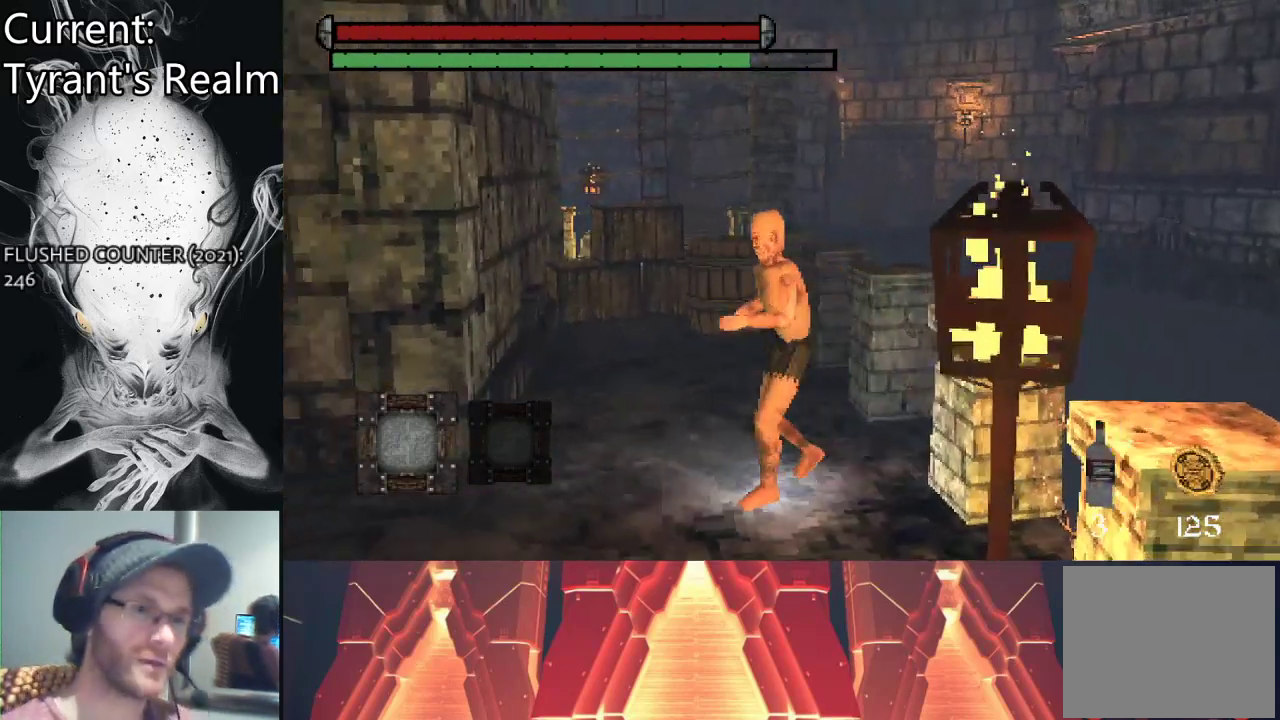
{"buttons": ["R3"], "left_stick": "left", "right_stick": "right", "events": [[167, "left_stick", "center"], [467, "left_stick", "left"], [467, "right_stick", "right"], [500, "R3", "down"]]}
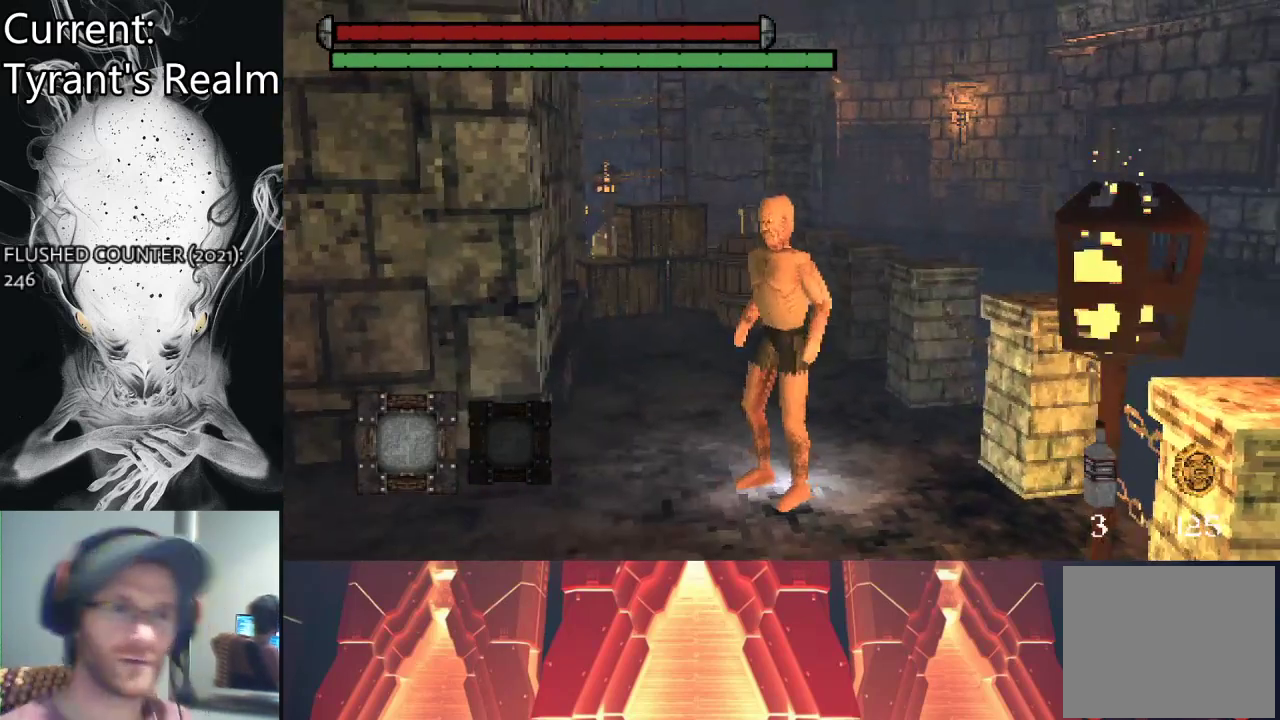
{"buttons": [], "left_stick": "right", "right_stick": "down", "events": [[33, "right_stick", "down-right"], [100, "R3", "up"], [133, "right_stick", "right"], [267, "left_stick", "down-right"], [300, "right_stick", "up-left"], [367, "left_stick", "right"], [500, "right_stick", "down"]]}
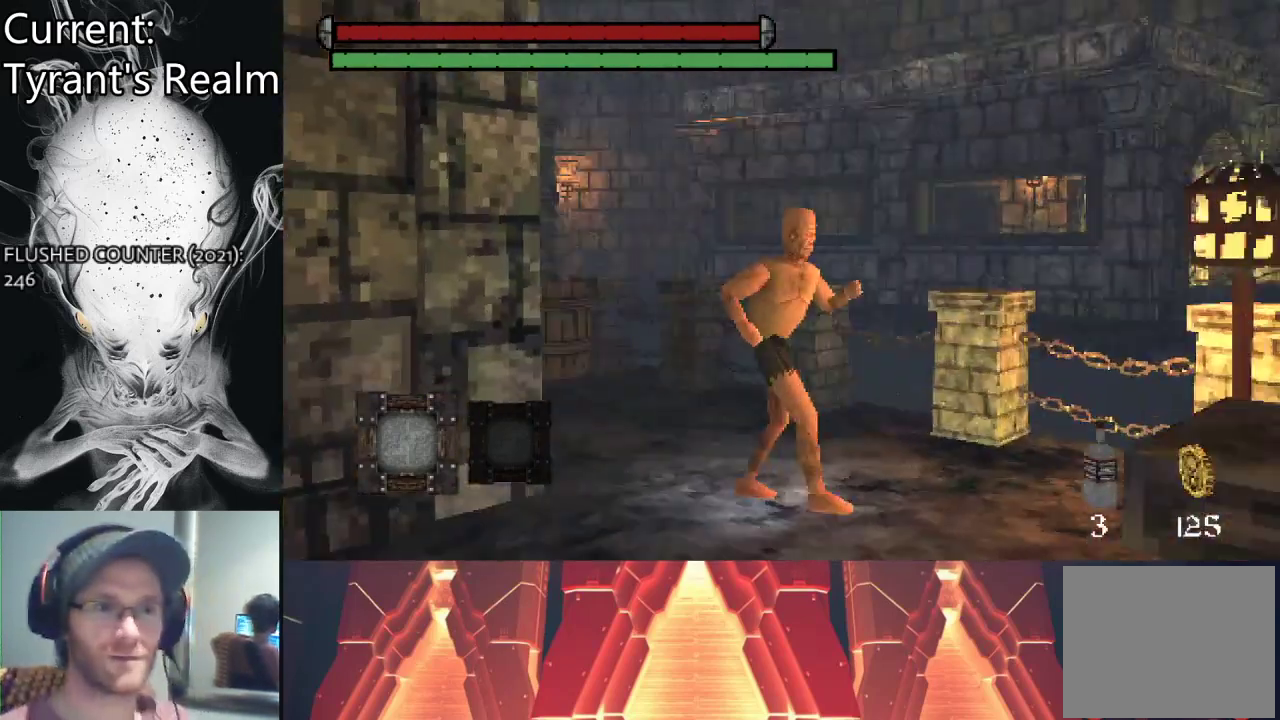
{"buttons": [], "left_stick": "center", "right_stick": "center", "events": [[100, "left_stick", "center"], [133, "right_stick", "center"]]}
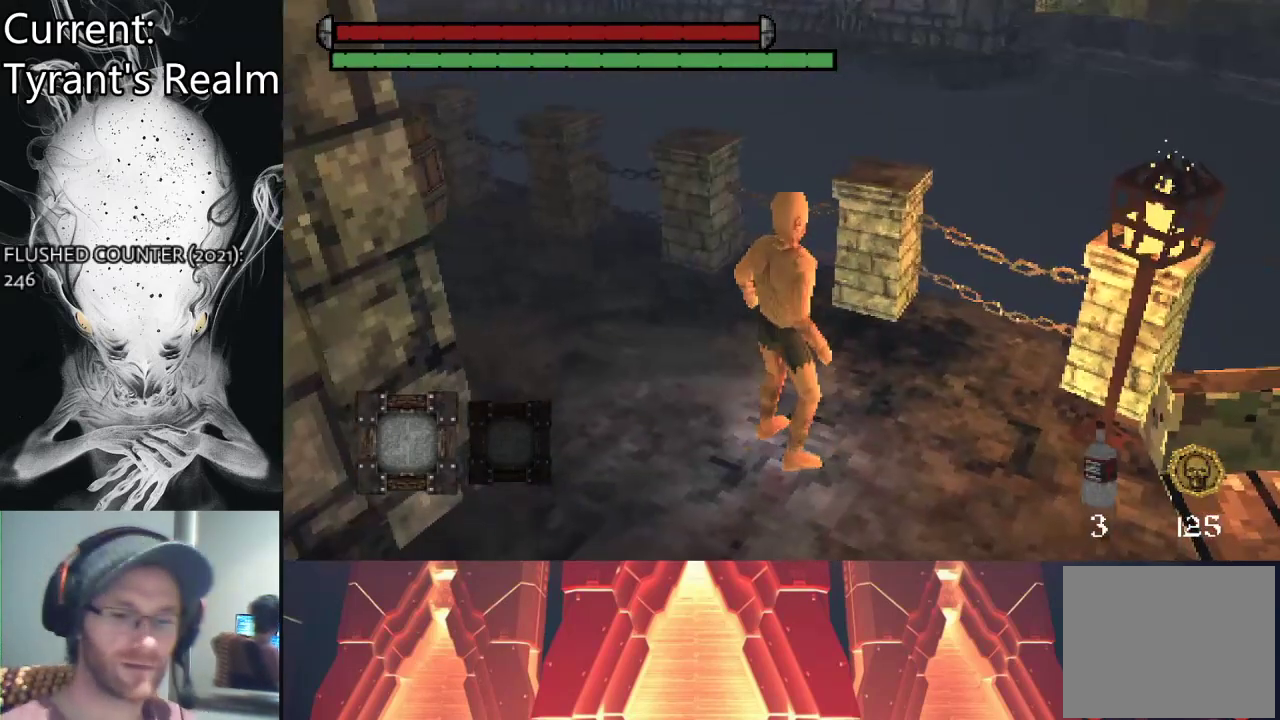
{"buttons": [], "left_stick": "center", "right_stick": "center", "events": []}
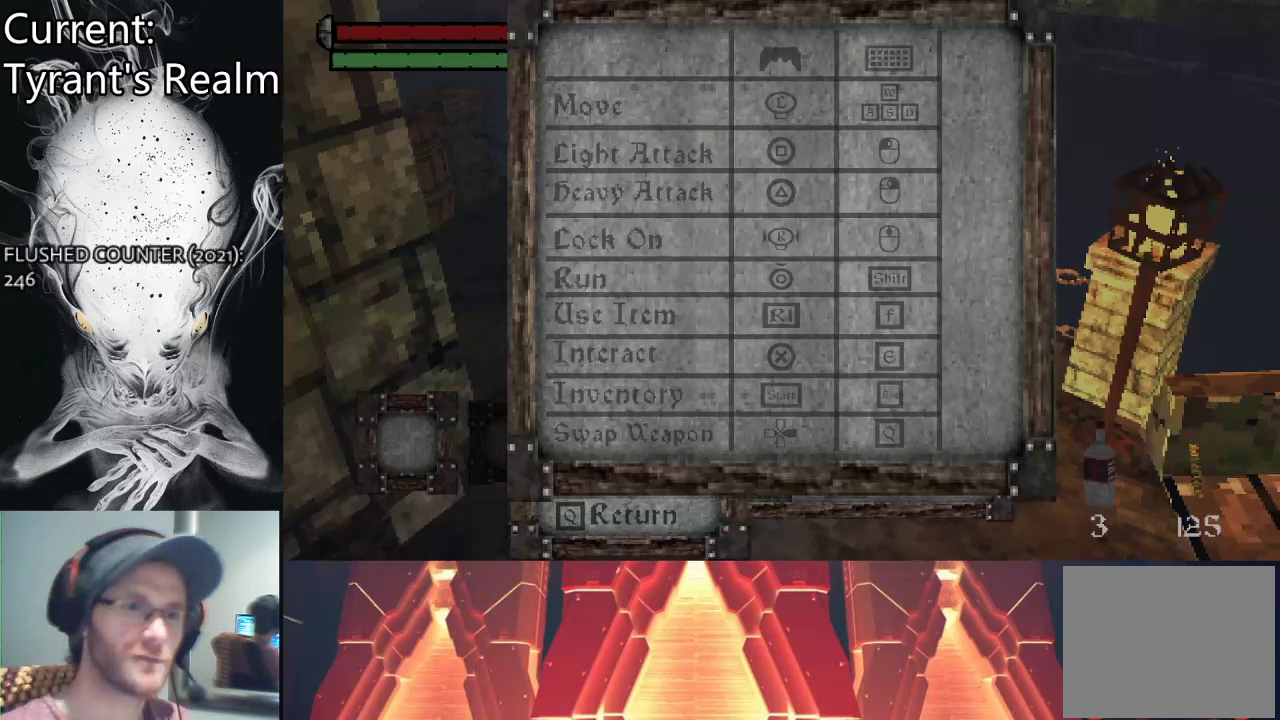
{"buttons": [], "left_stick": "center", "right_stick": "center", "events": []}
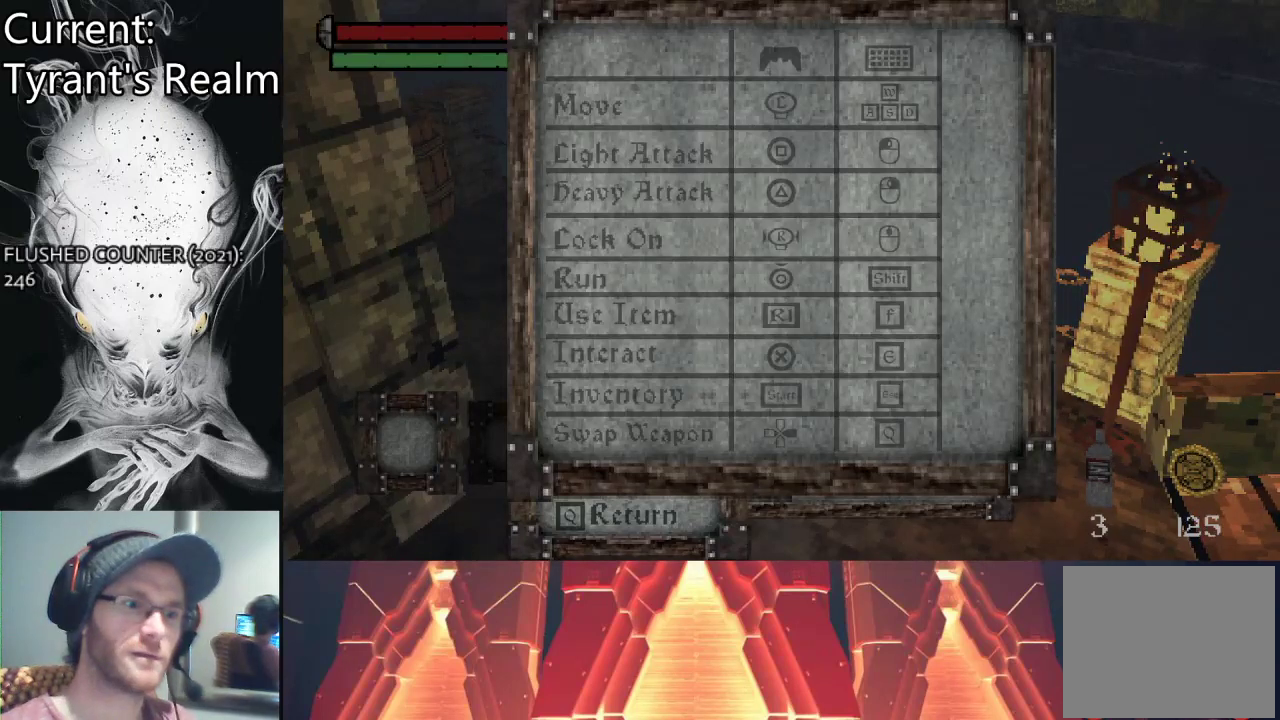
{"buttons": [], "left_stick": "center", "right_stick": "center", "events": []}
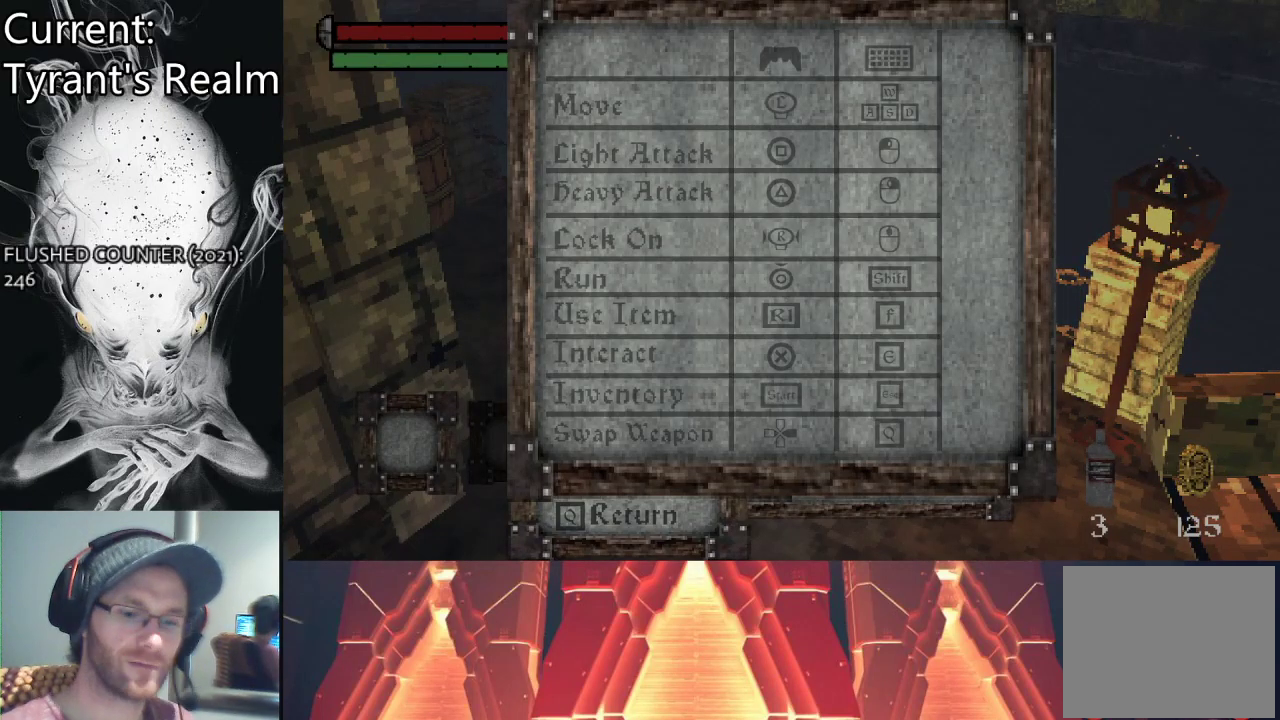
{"buttons": [], "left_stick": "center", "right_stick": "center", "events": []}
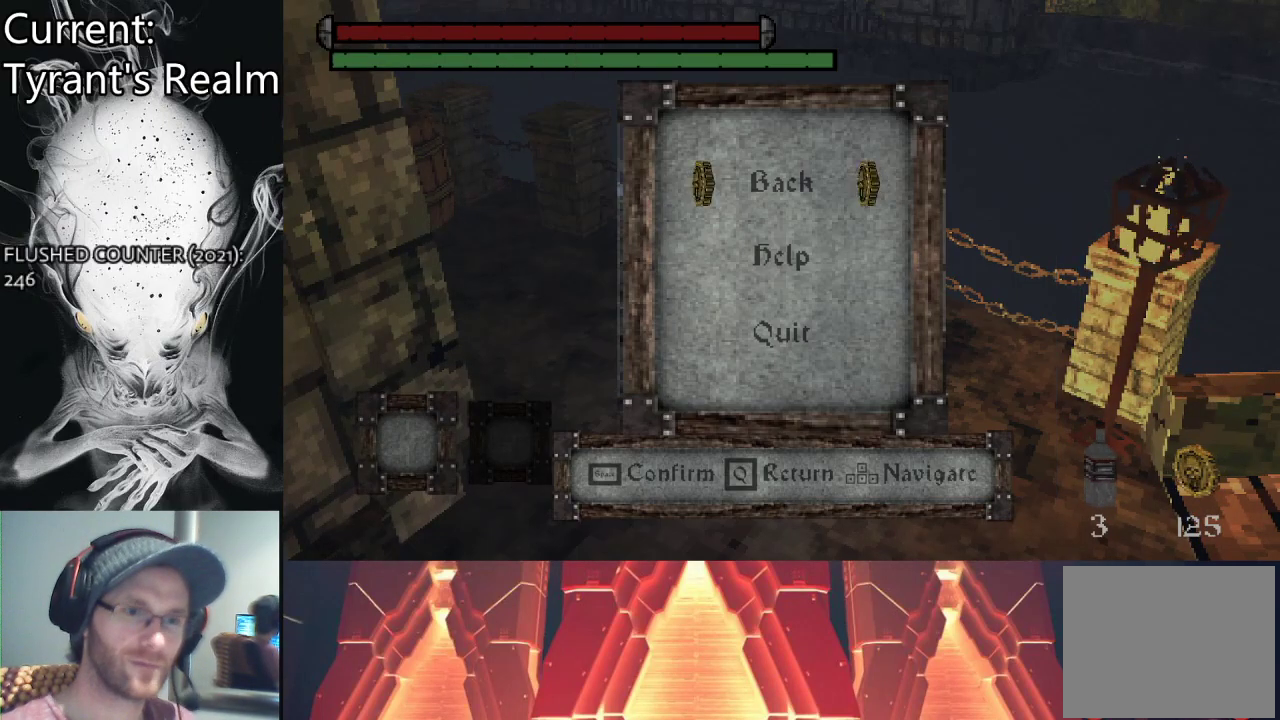
{"buttons": [], "left_stick": "center", "right_stick": "center", "events": []}
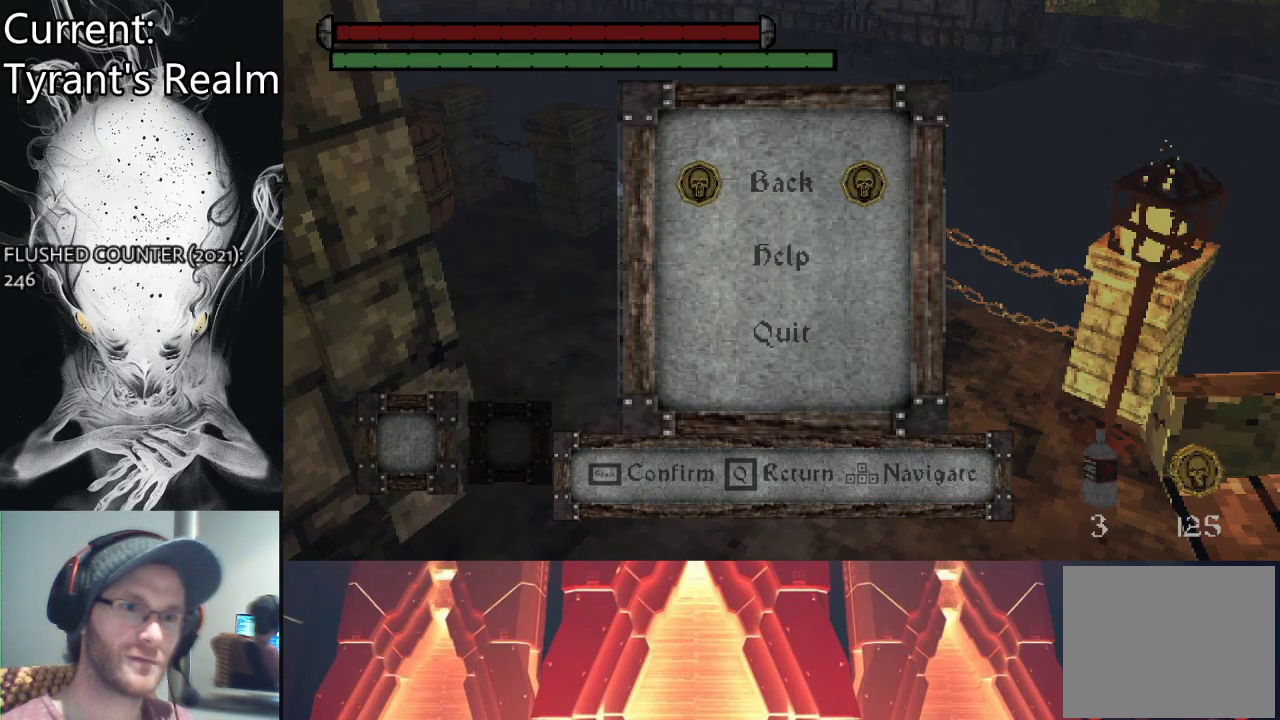
{"buttons": [], "left_stick": "center", "right_stick": "center", "events": [[167, "DPAD_DOWN", "down"], [300, "DPAD_DOWN", "up"]]}
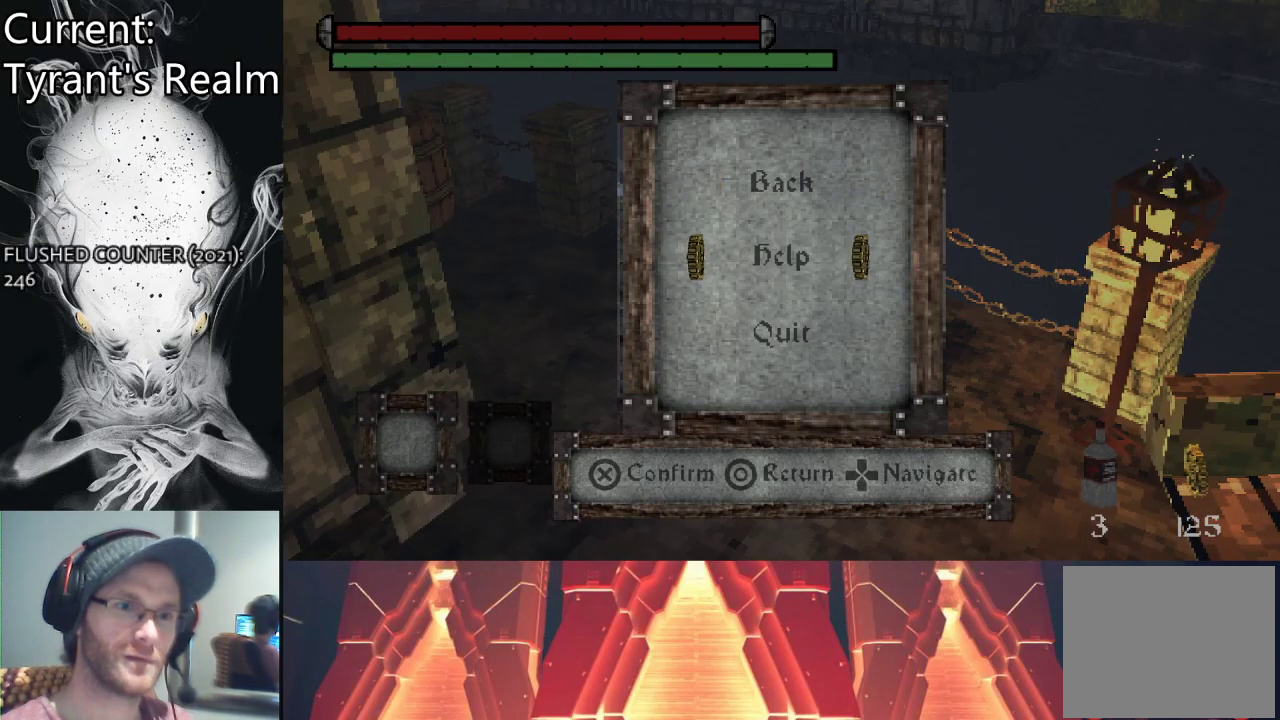
{"buttons": [], "left_stick": "center", "right_stick": "center", "events": []}